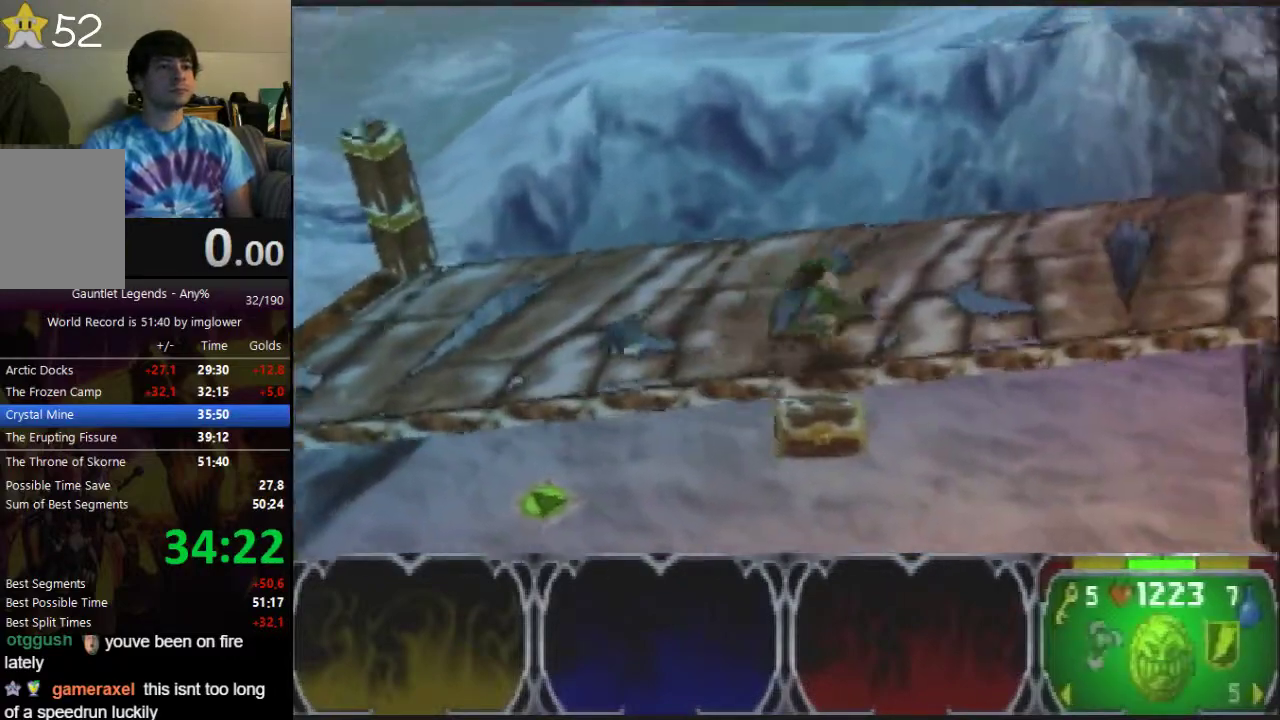
Gameplay with a controller (Nintendo layout); each line is a JSON object with the inputs held at the frame after it. "button_events" lists button changes between this image and that frame as [ms after this image, input, new state], when the widget could be followed in between (sticks are given only as held states). Not read: L3 R3.
{"buttons": [], "left_stick": "down-right", "button_events": []}
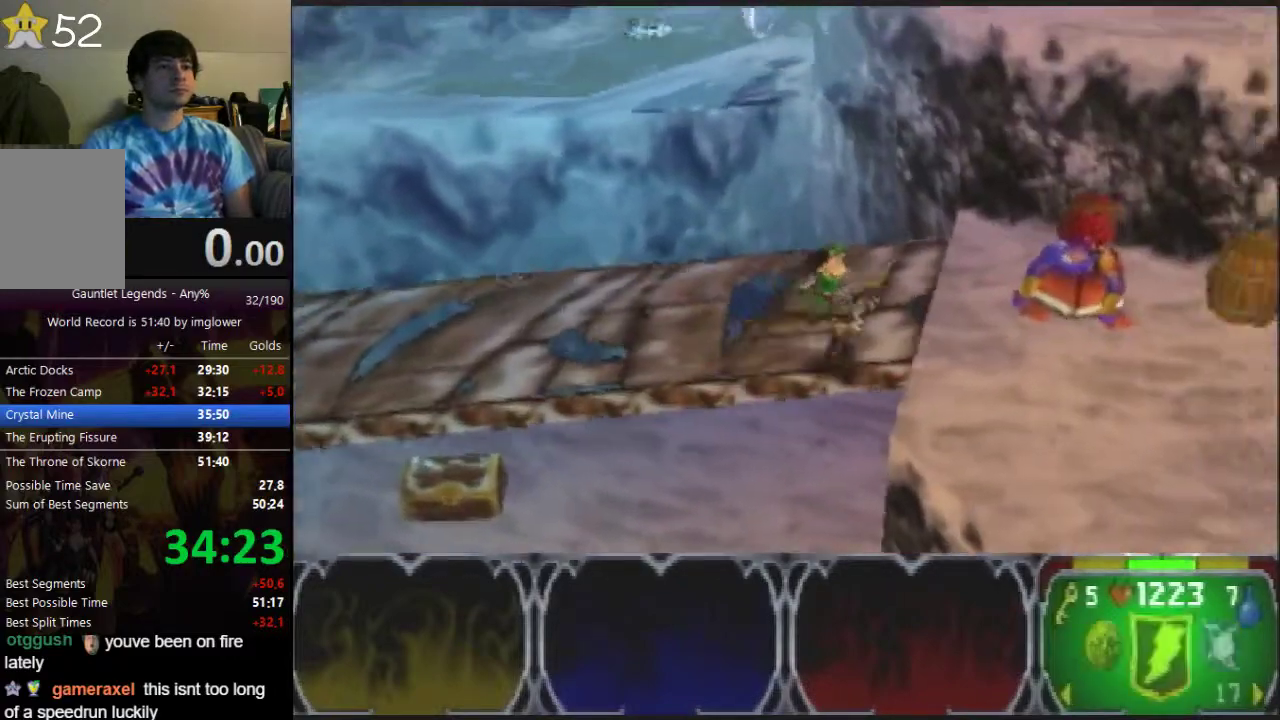
{"buttons": [], "left_stick": "down-right", "button_events": []}
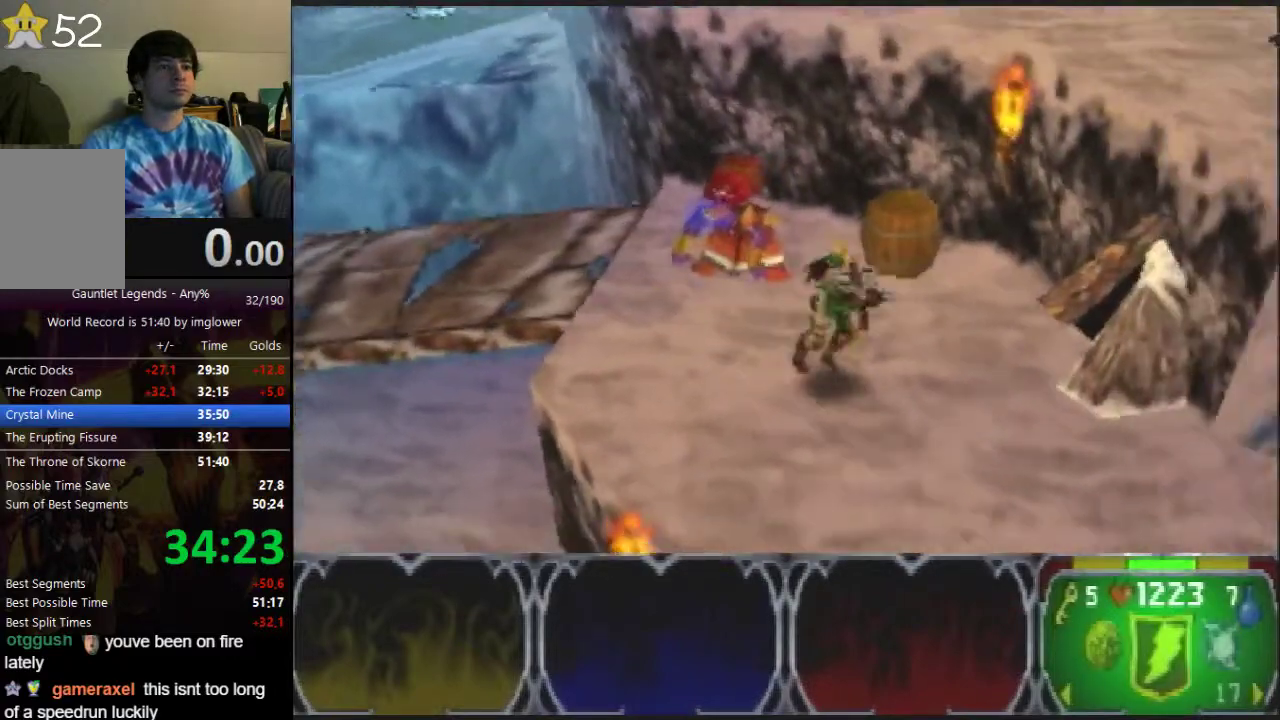
{"buttons": [], "left_stick": "right", "button_events": []}
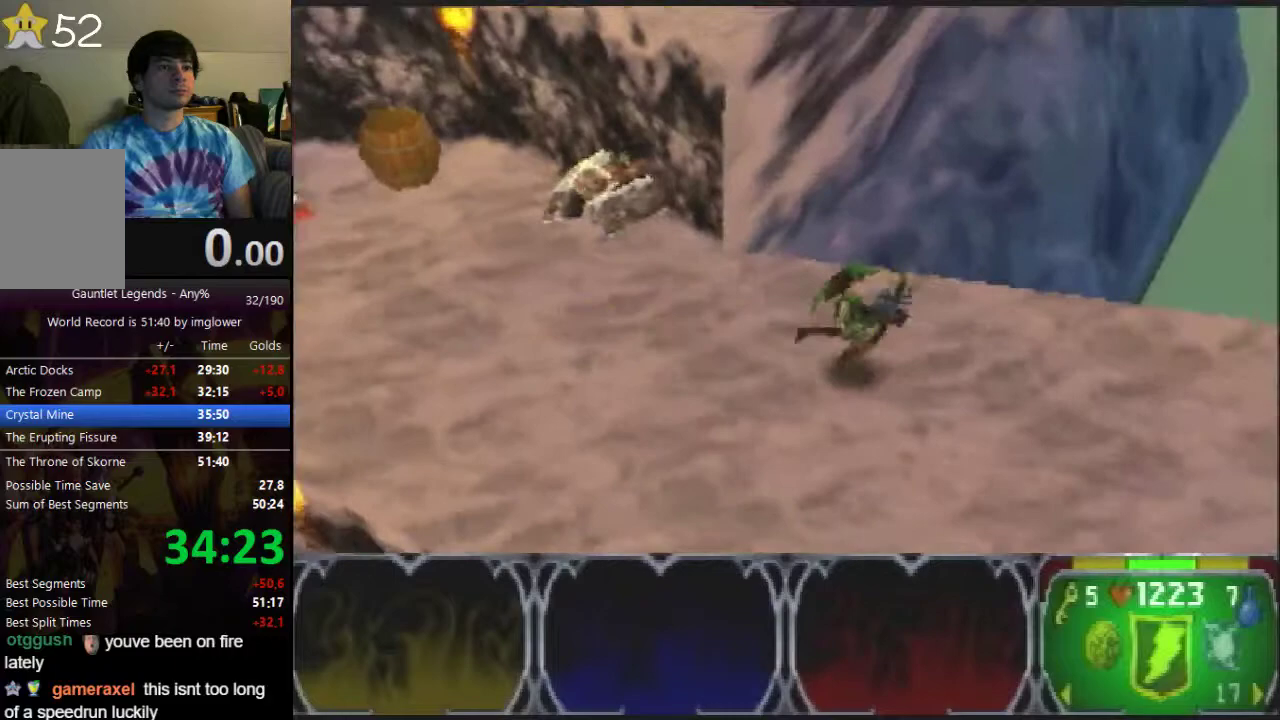
{"buttons": [], "left_stick": "up-right", "button_events": []}
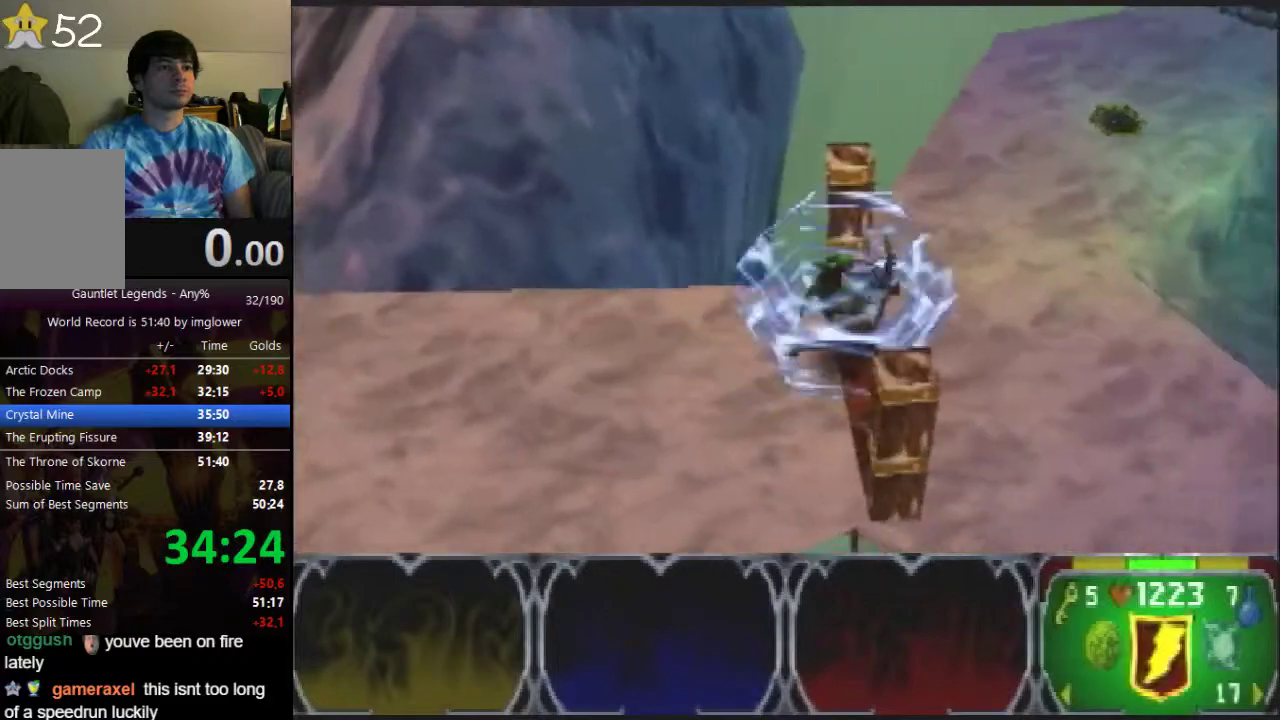
{"buttons": [], "left_stick": "right", "button_events": []}
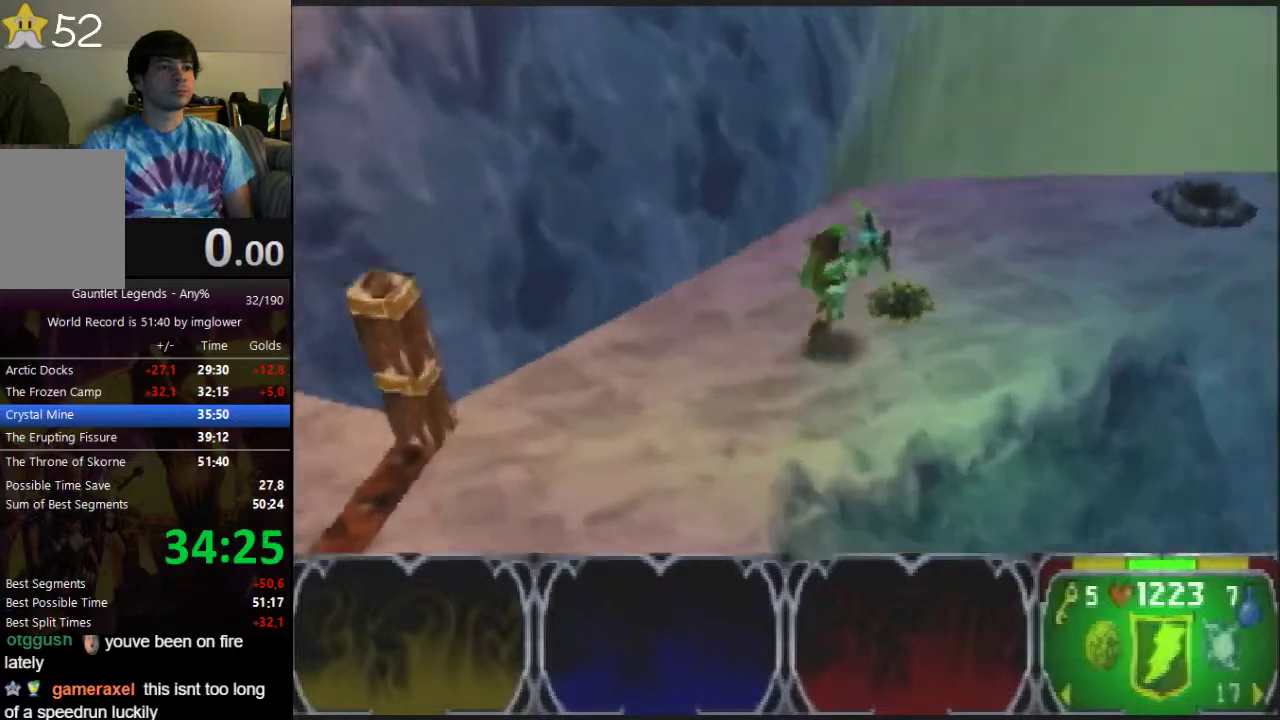
{"buttons": [], "left_stick": "right", "button_events": []}
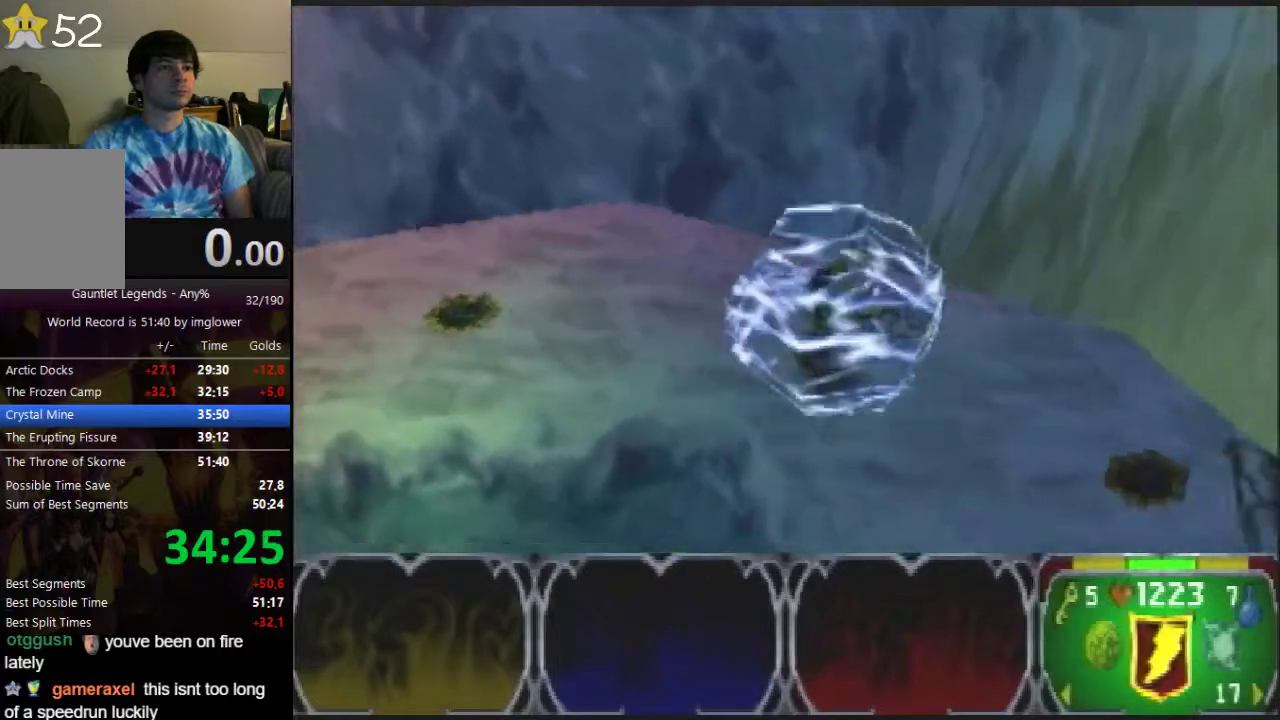
{"buttons": [], "left_stick": "down-right", "button_events": []}
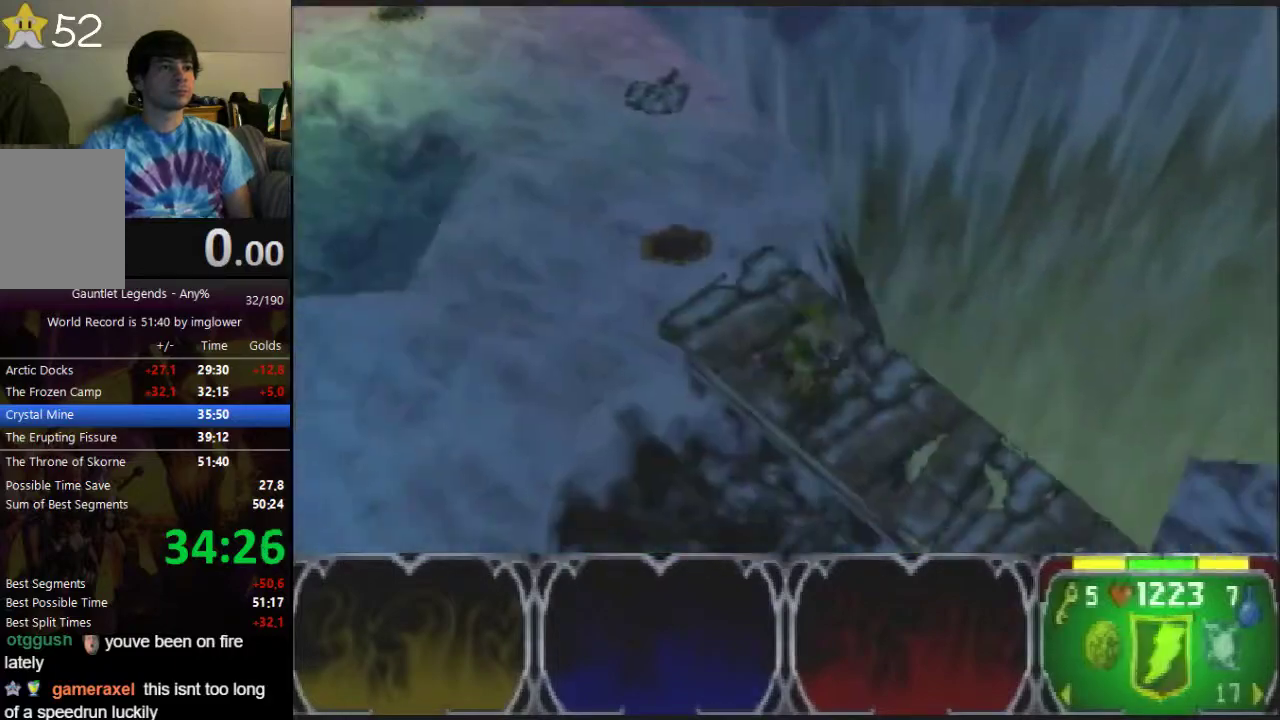
{"buttons": [], "left_stick": "down-right", "button_events": []}
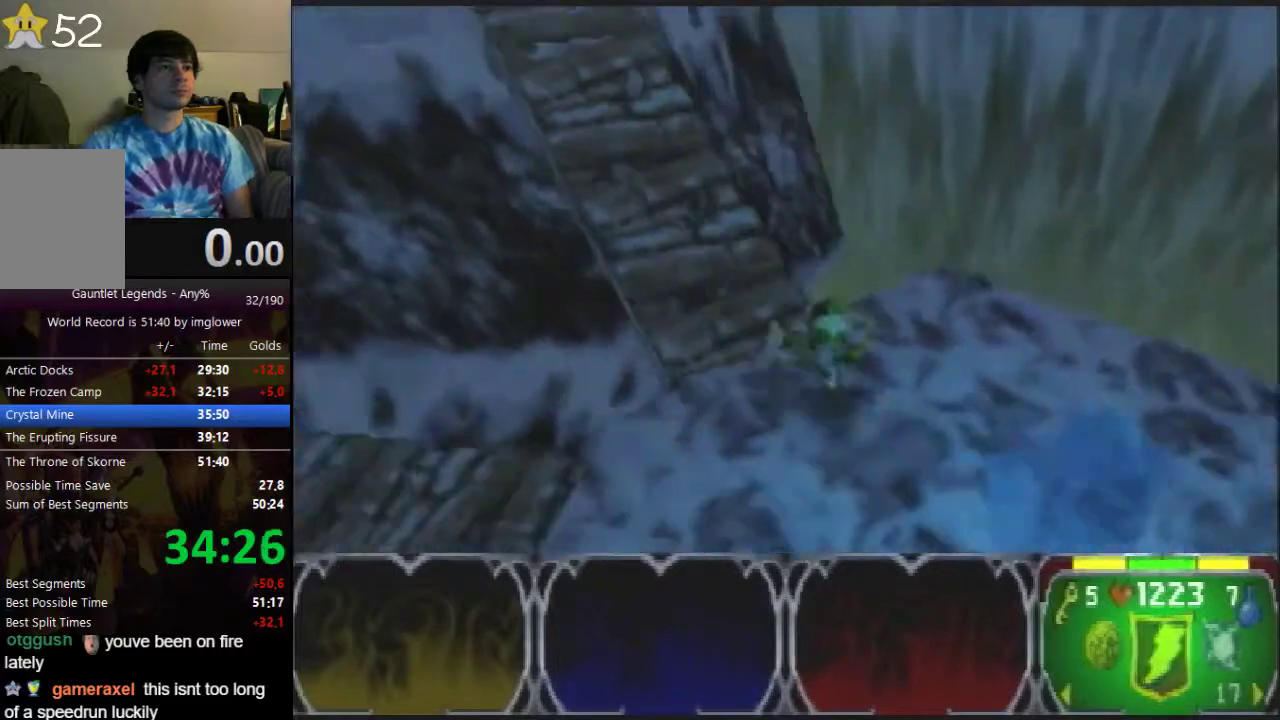
{"buttons": [], "left_stick": "down-right", "button_events": []}
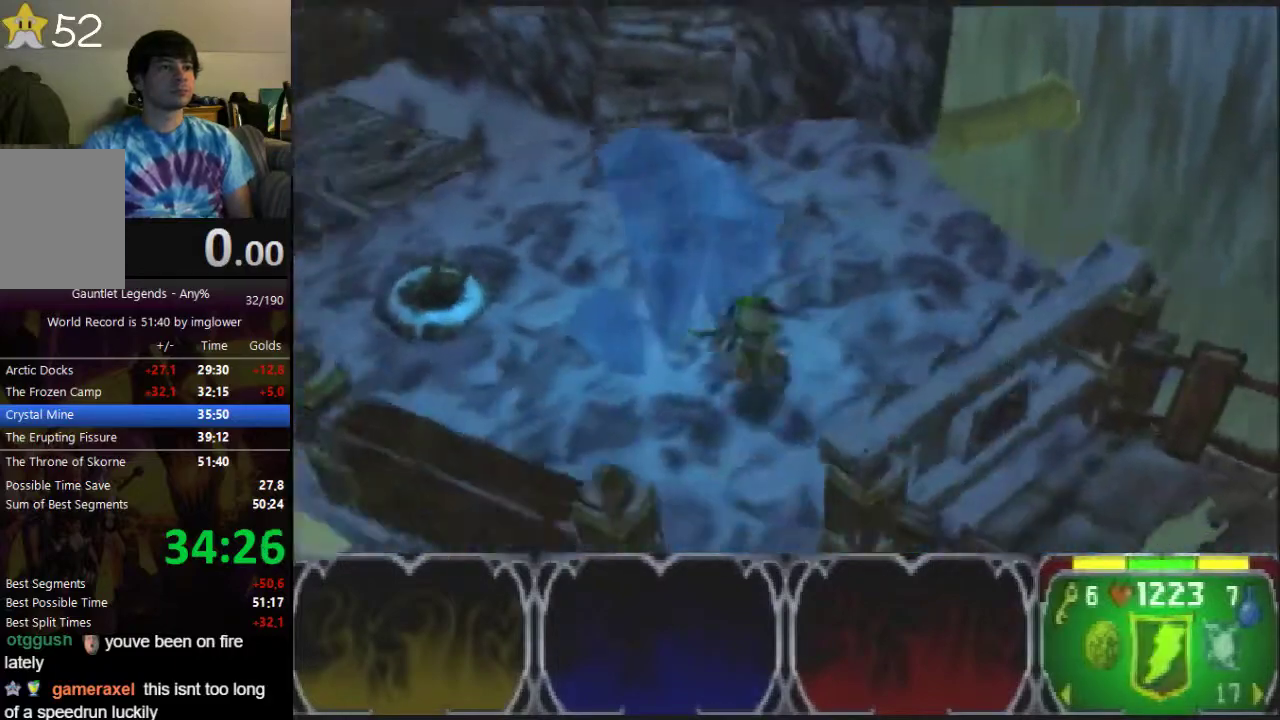
{"buttons": [], "left_stick": "down-right", "button_events": []}
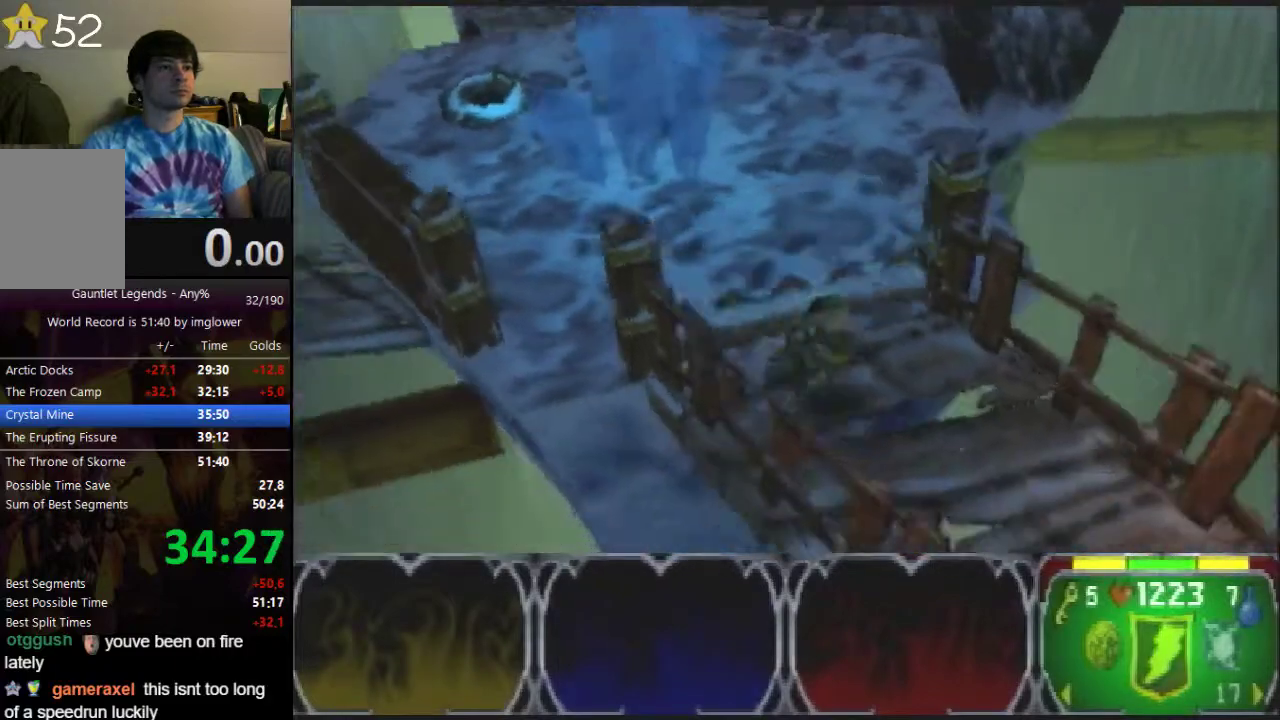
{"buttons": [], "left_stick": "down-right", "button_events": []}
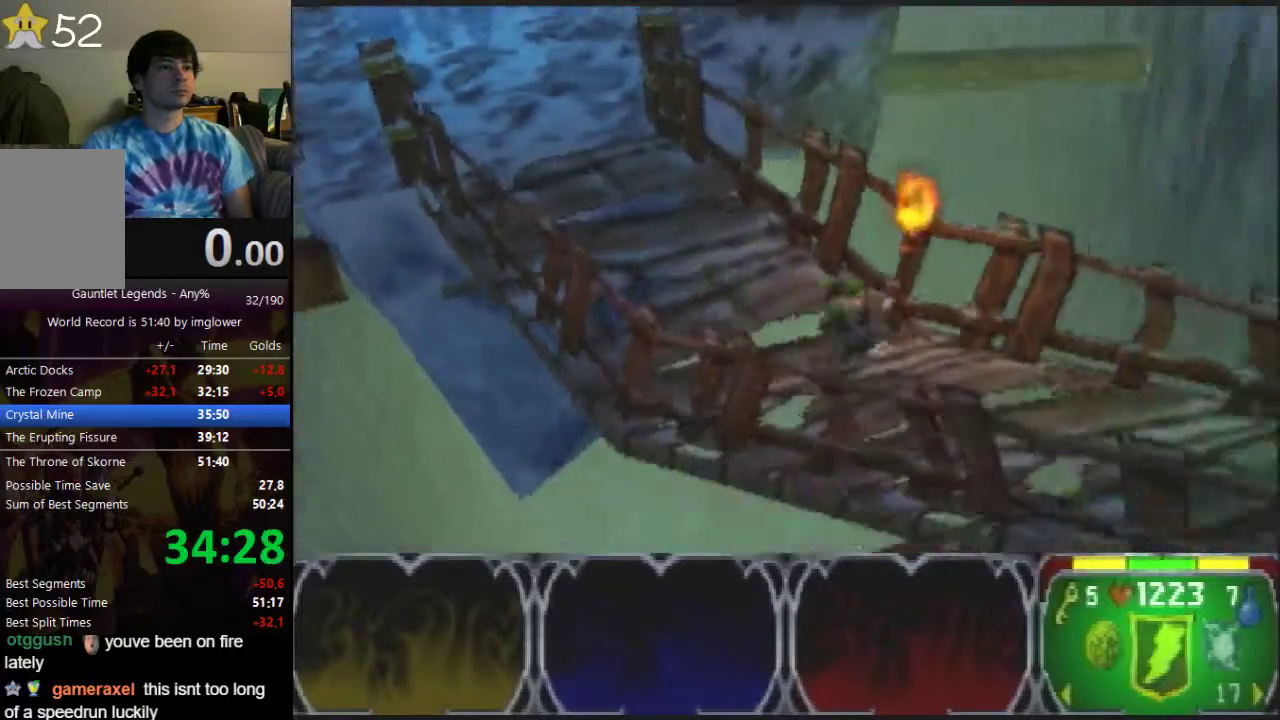
{"buttons": [], "left_stick": "right", "button_events": []}
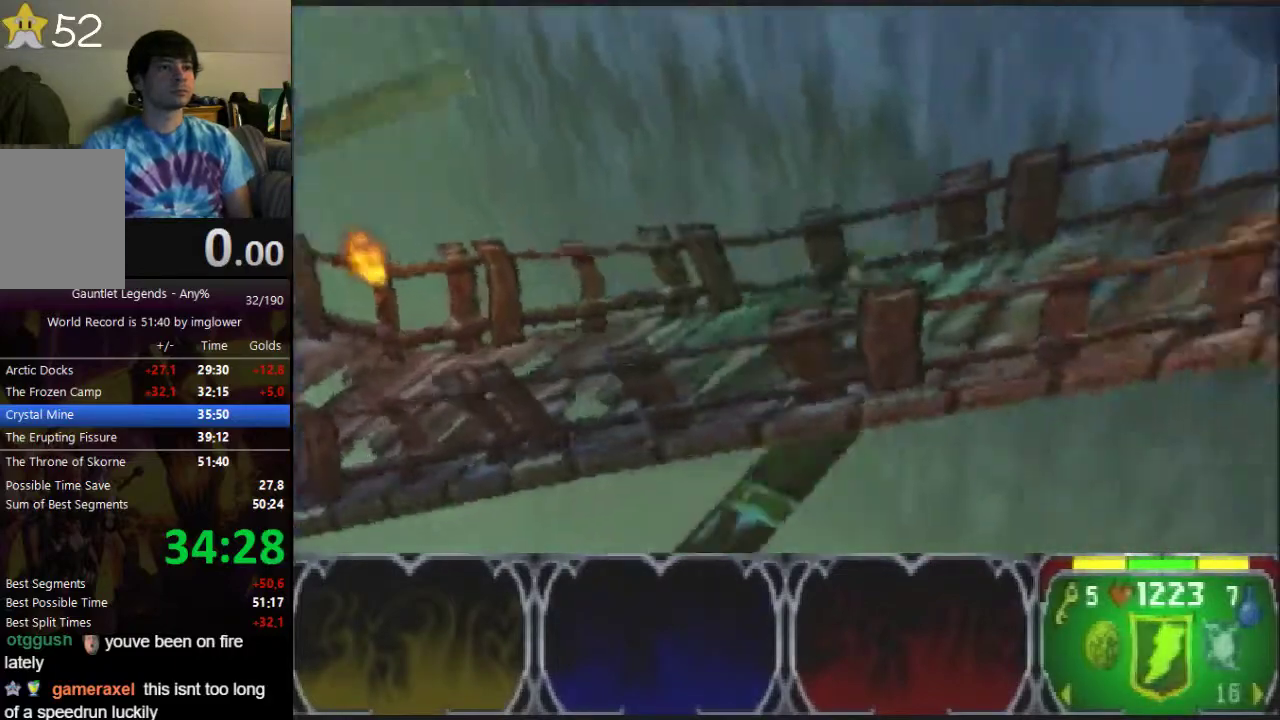
{"buttons": [], "left_stick": "right", "button_events": []}
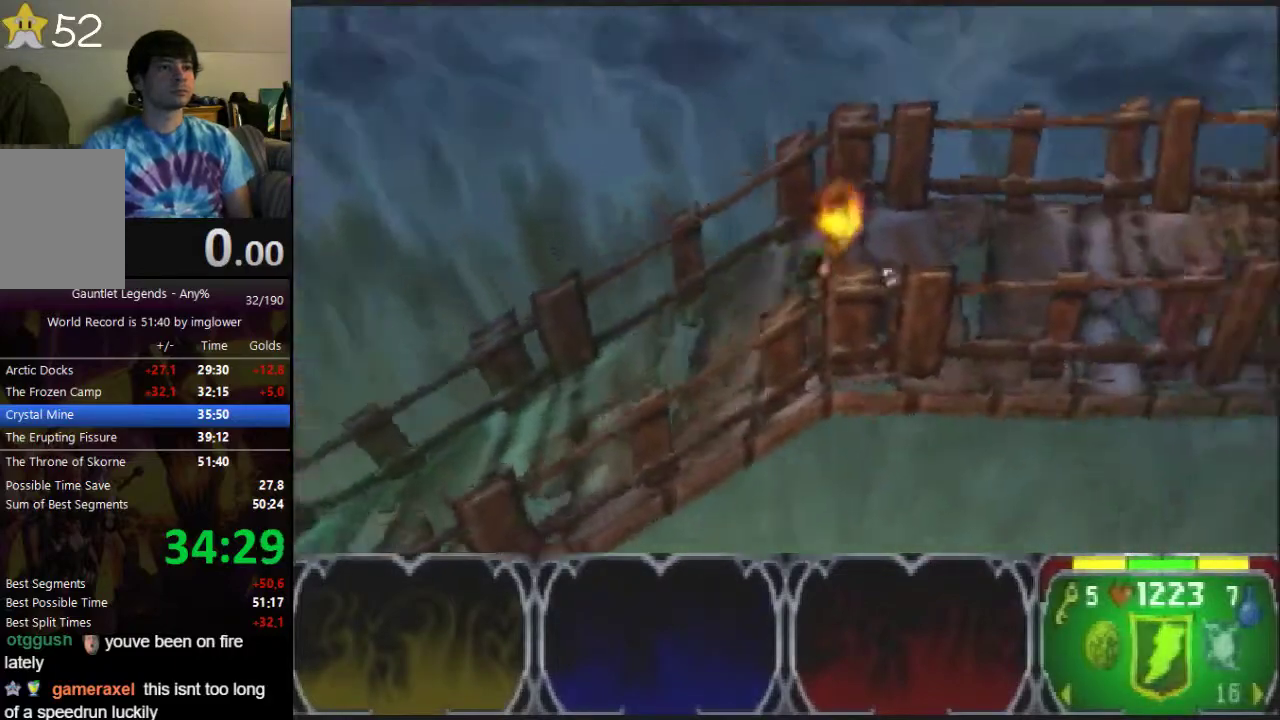
{"buttons": [], "left_stick": "up-right", "button_events": [[400, "C_LEFT", "down"], [467, "C_LEFT", "up"]]}
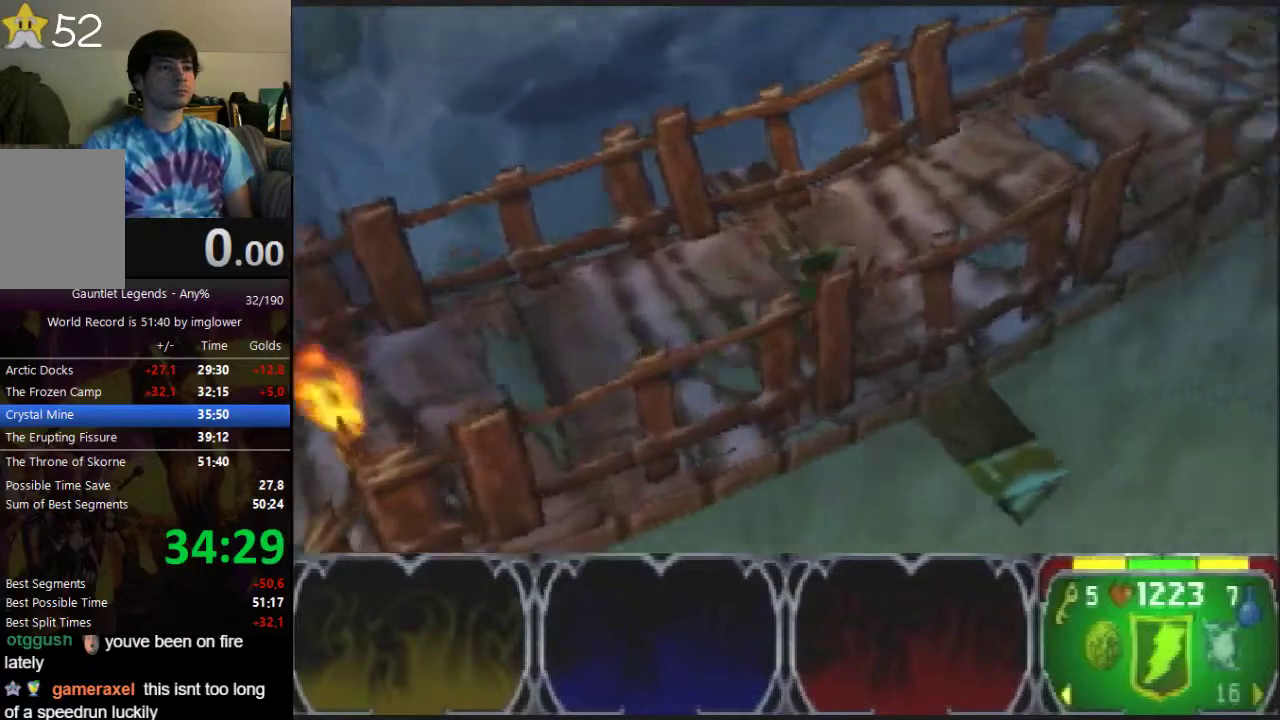
{"buttons": [], "left_stick": "up-right", "button_events": [[33, "C_LEFT", "down"], [100, "C_LEFT", "up"], [167, "C_LEFT", "down"], [267, "C_LEFT", "up"]]}
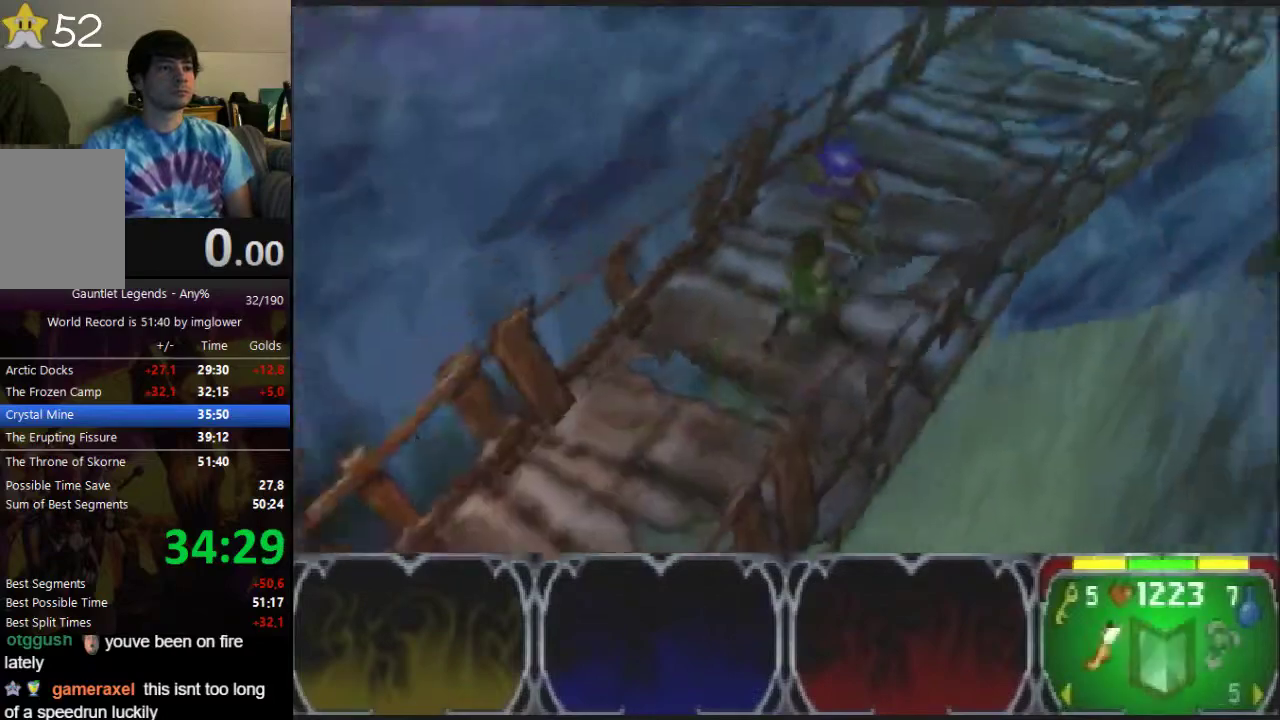
{"buttons": [], "left_stick": "up", "button_events": [[233, "C_LEFT", "down"], [300, "C_LEFT", "up"]]}
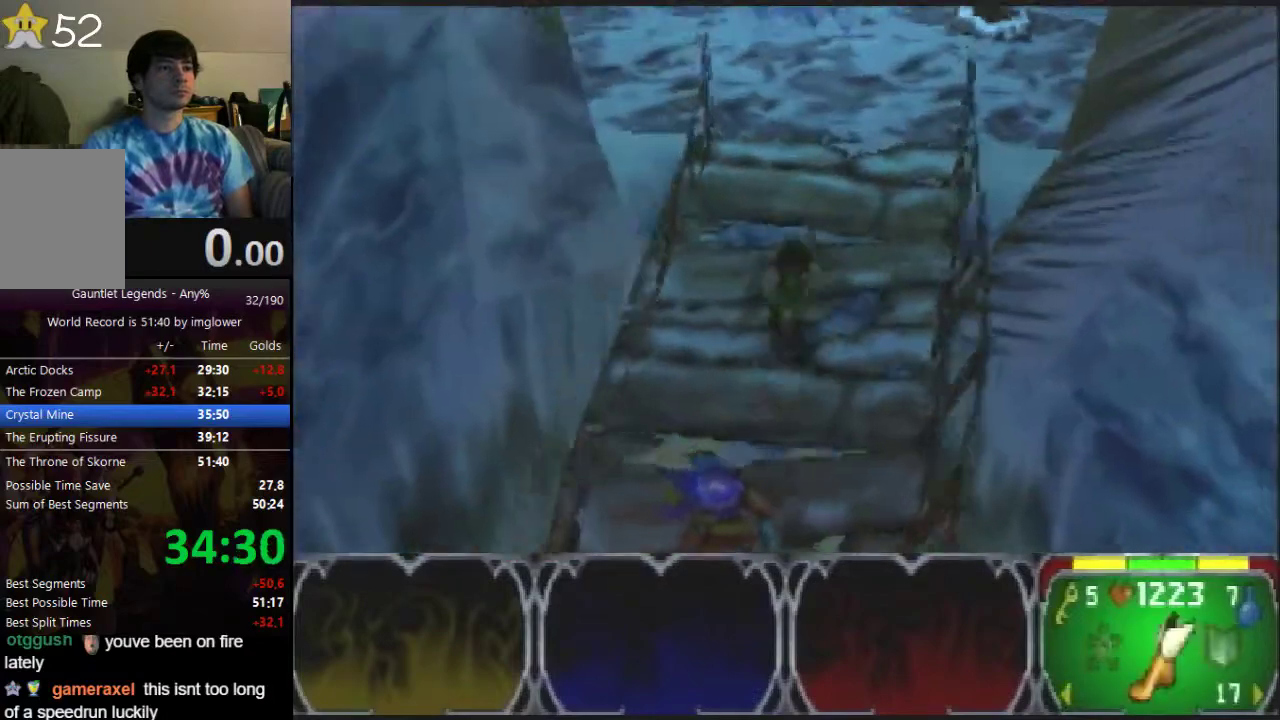
{"buttons": [], "left_stick": "up", "button_events": [[133, "C_RIGHT", "down"], [200, "C_RIGHT", "up"], [267, "C_RIGHT", "down"], [367, "C_RIGHT", "up"]]}
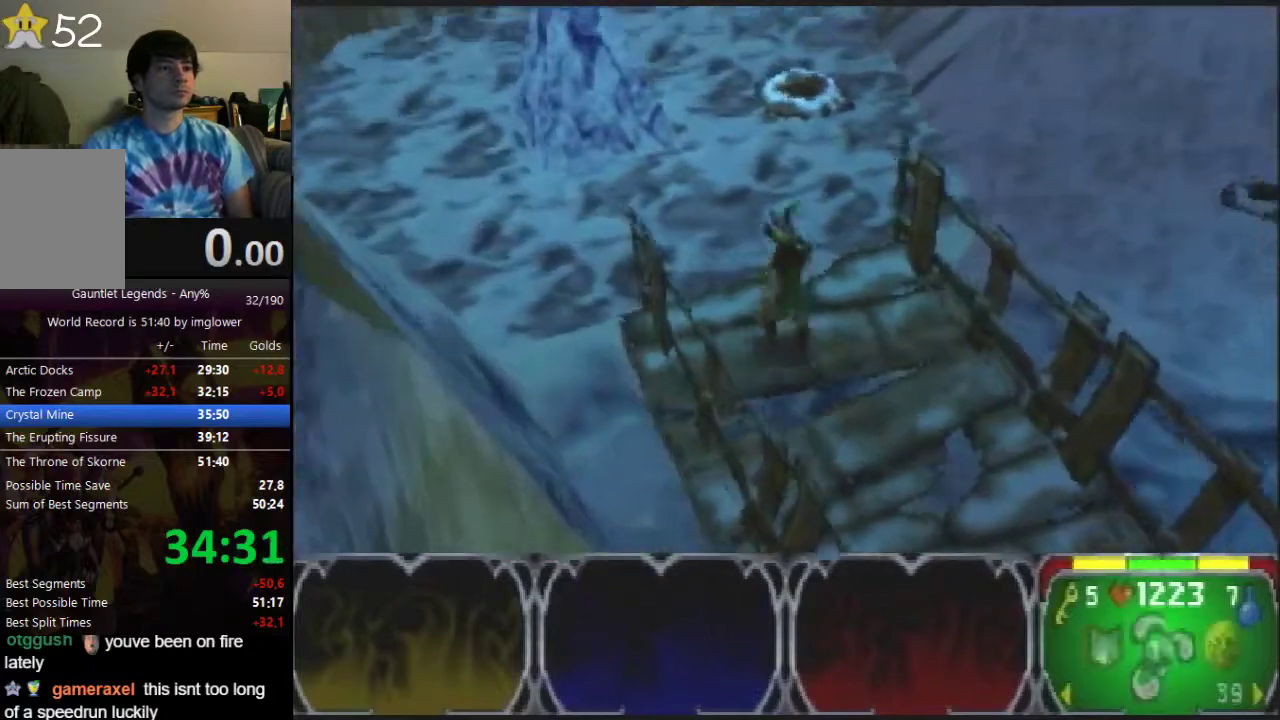
{"buttons": [], "left_stick": "up-left", "button_events": []}
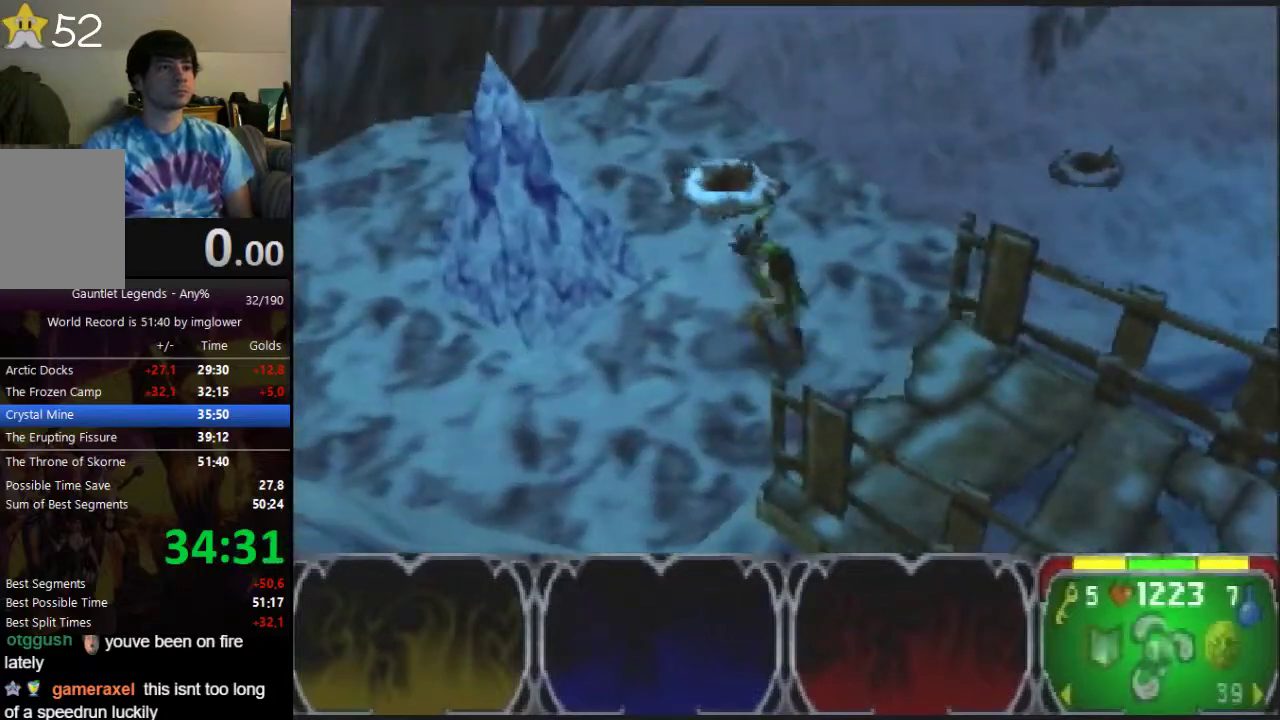
{"buttons": [], "left_stick": "left", "button_events": [[67, "A", "down"], [133, "A", "up"]]}
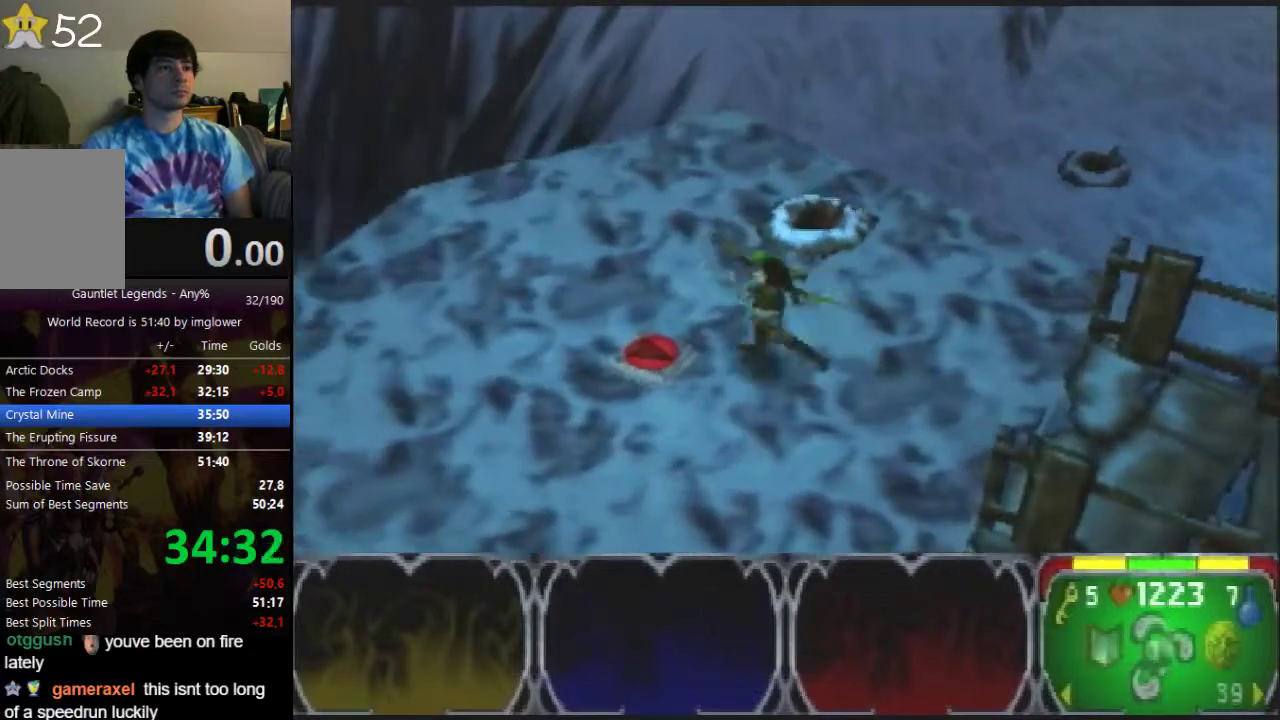
{"buttons": ["C_LEFT"], "left_stick": "down-right", "button_events": [[300, "C_LEFT", "down"], [367, "C_LEFT", "up"], [433, "C_LEFT", "down"]]}